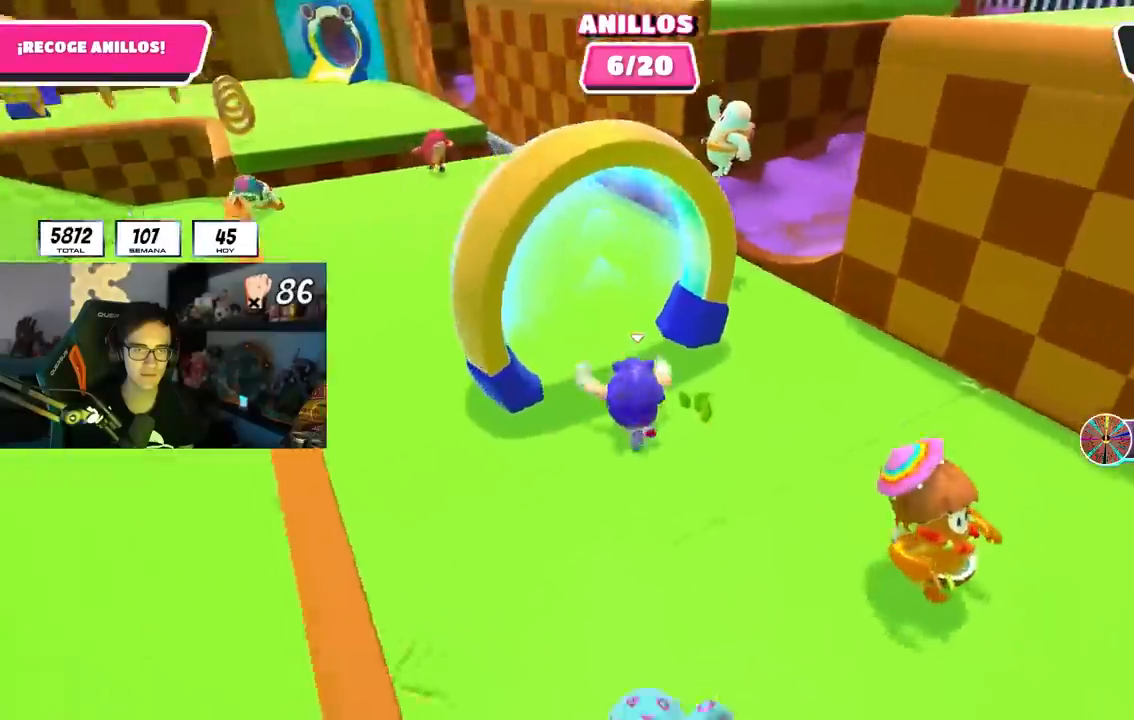
Gameplay with a controller (PlayStation layout); each line is a JSON object with the inputs held at the frame after it. "events" lists button and stick changes between this image and that frame as [ms after this image, input, new state], when the widget could be followed in between.
{"buttons": [], "left_stick": "up-right", "right_stick": "right", "events": [[383, "left_stick", "up-right"]]}
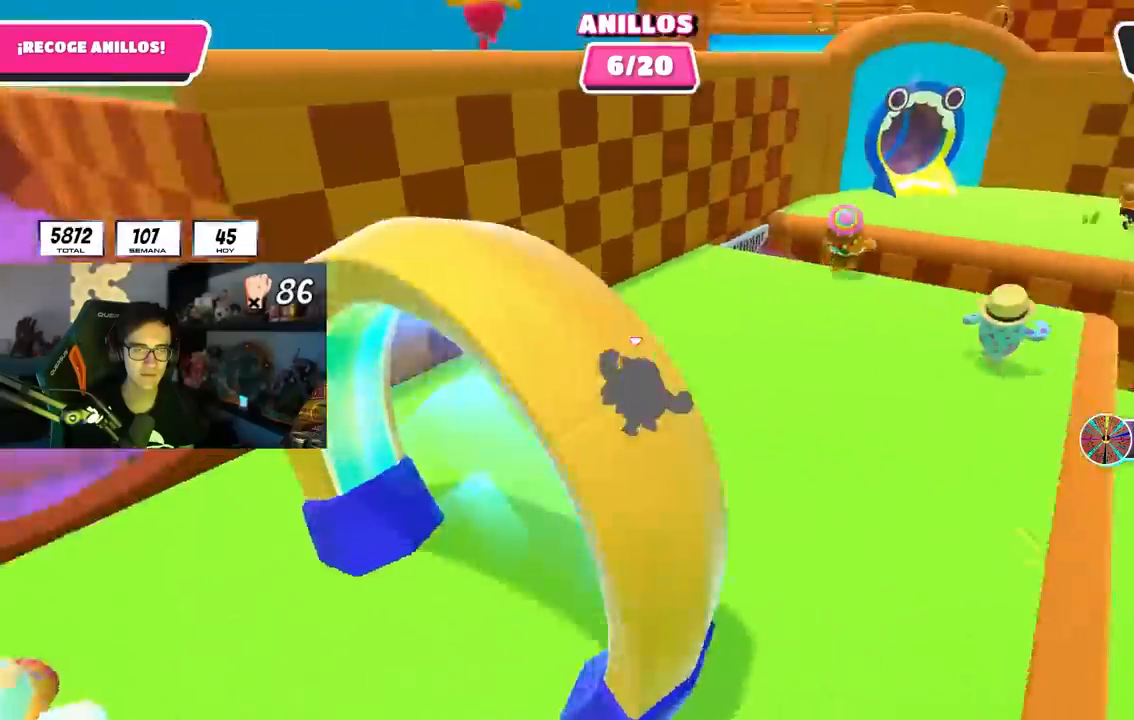
{"buttons": [], "left_stick": "down", "right_stick": "left", "events": [[100, "right_stick", "center"], [183, "left_stick", "down-right"], [467, "right_stick", "left"], [483, "left_stick", "down"]]}
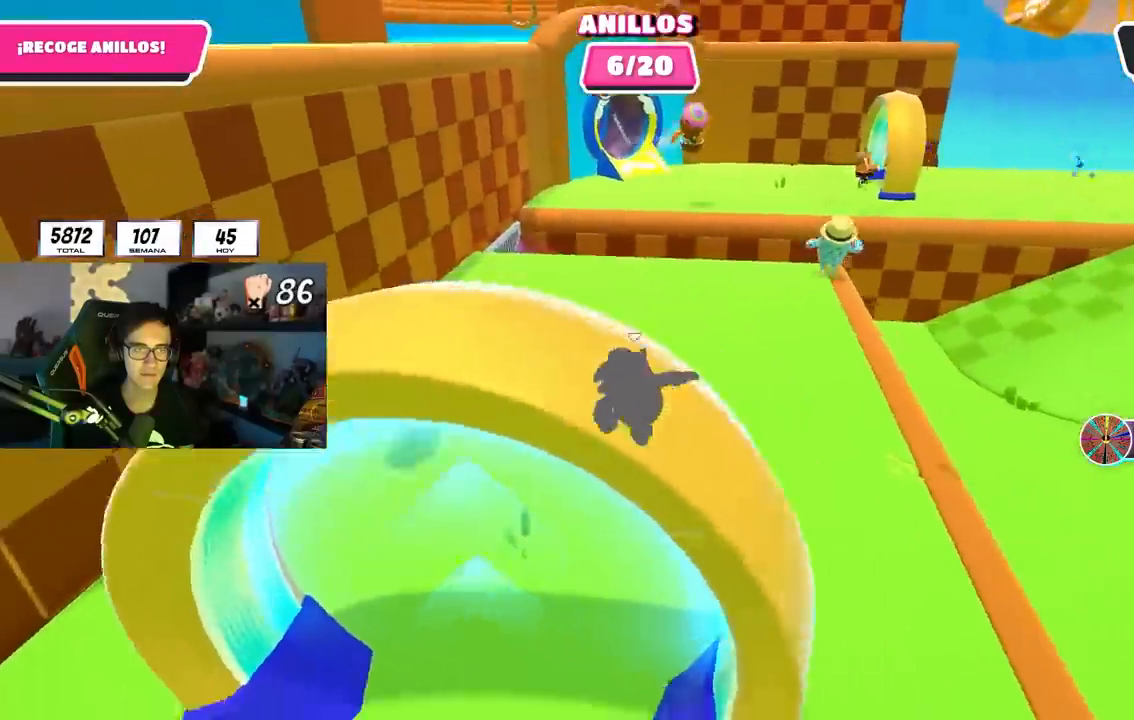
{"buttons": [], "left_stick": "up-left", "right_stick": "left", "events": [[50, "left_stick", "down-left"], [267, "left_stick", "left"], [500, "left_stick", "up-left"]]}
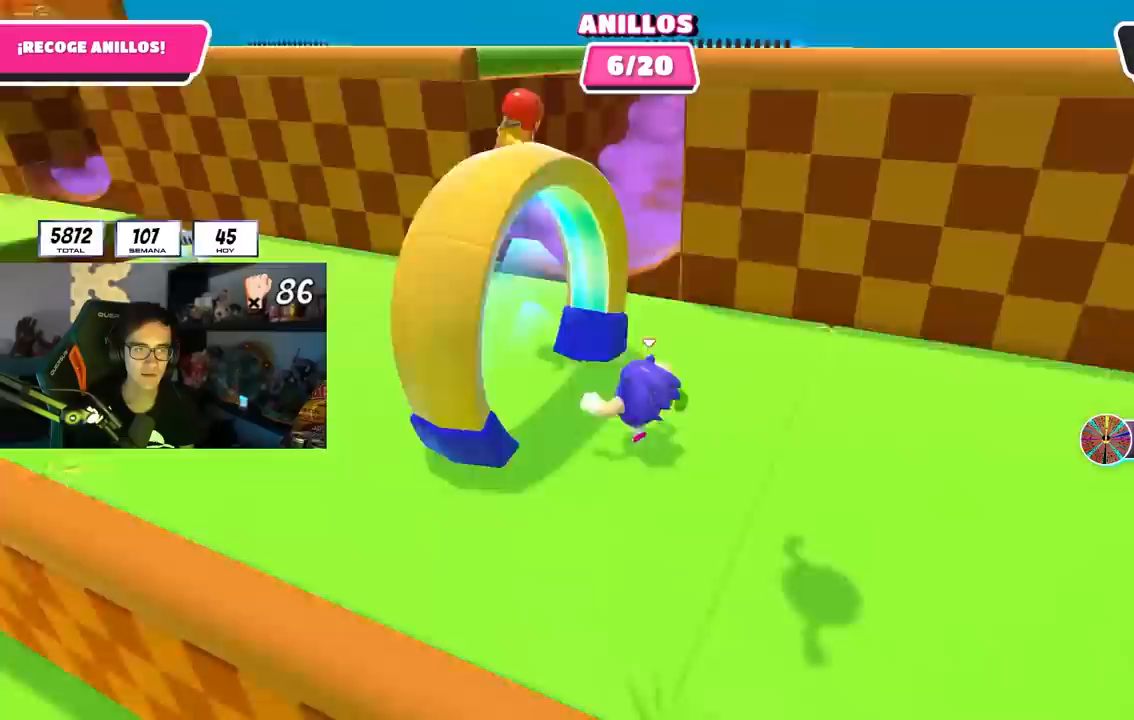
{"buttons": [], "left_stick": "up-left", "right_stick": "down", "events": [[150, "right_stick", "center"], [467, "right_stick", "down"]]}
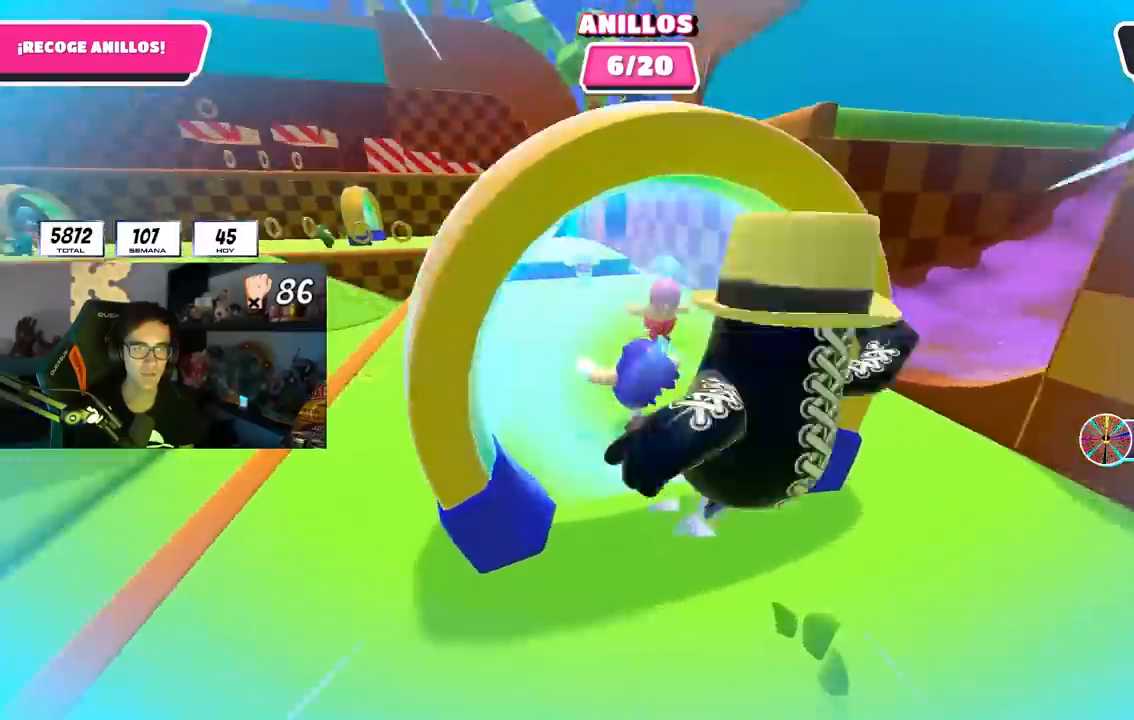
{"buttons": [], "left_stick": "up", "right_stick": "center", "events": [[133, "right_stick", "down-left"], [183, "left_stick", "up"], [283, "right_stick", "center"]]}
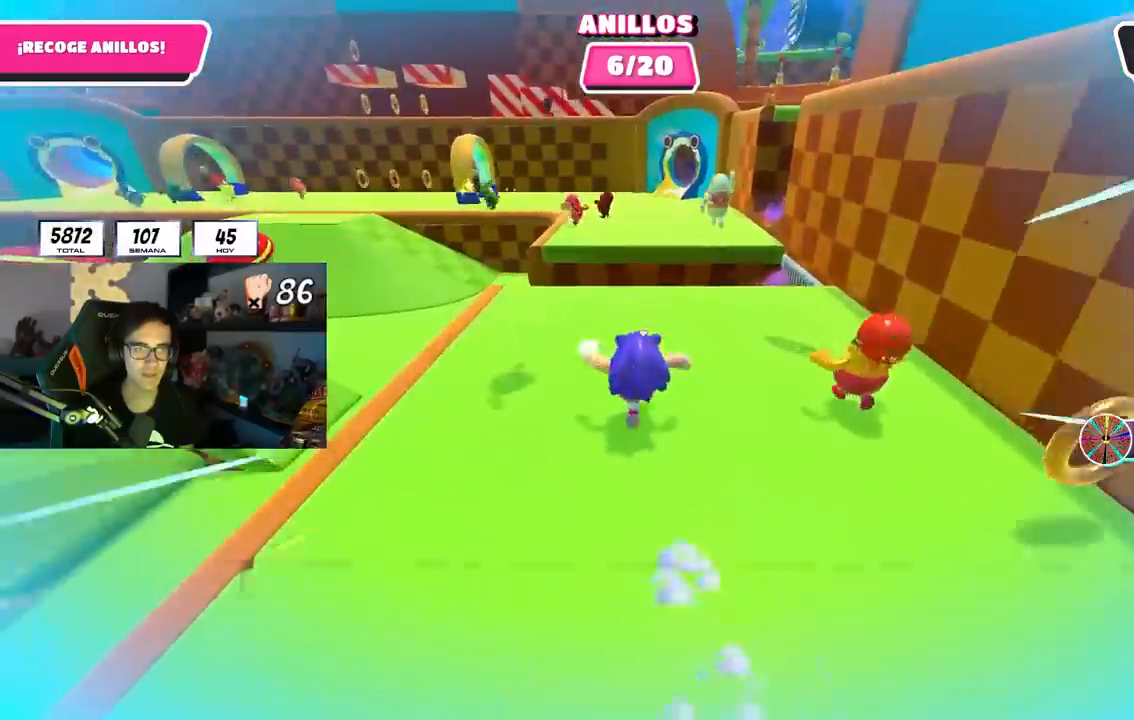
{"buttons": ["CROSS"], "left_stick": "up", "right_stick": "center", "events": [[83, "right_stick", "down-left"], [167, "right_stick", "center"], [433, "CROSS", "down"]]}
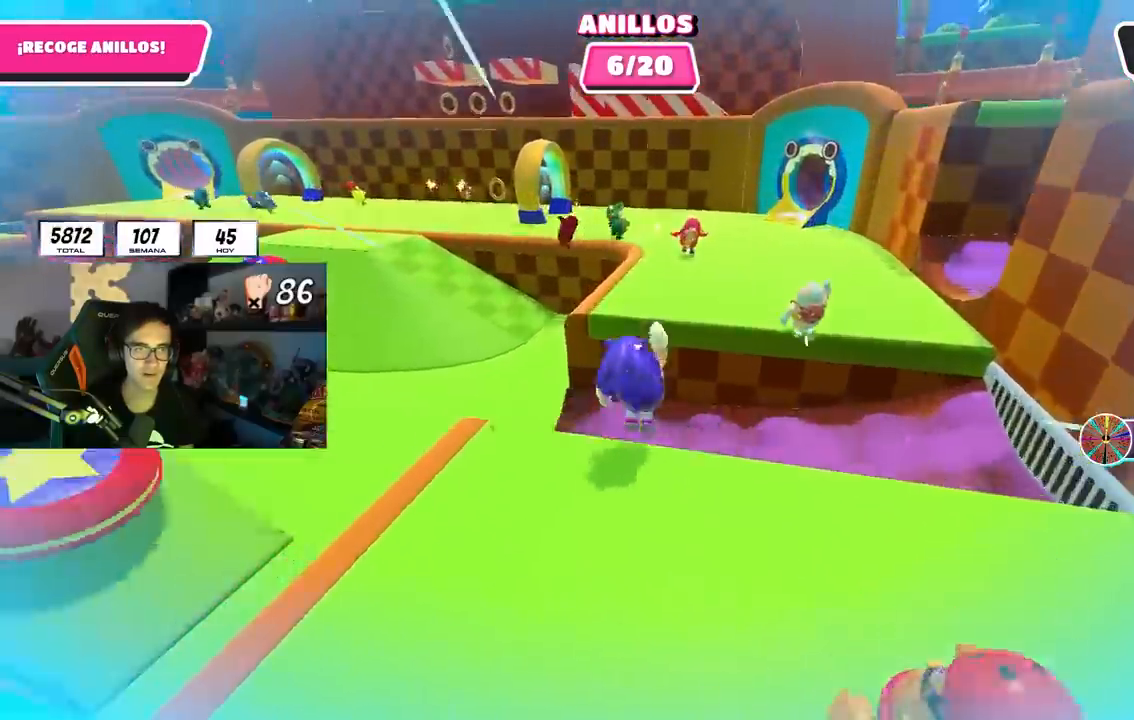
{"buttons": [], "left_stick": "up", "right_stick": "center", "events": [[83, "CROSS", "up"]]}
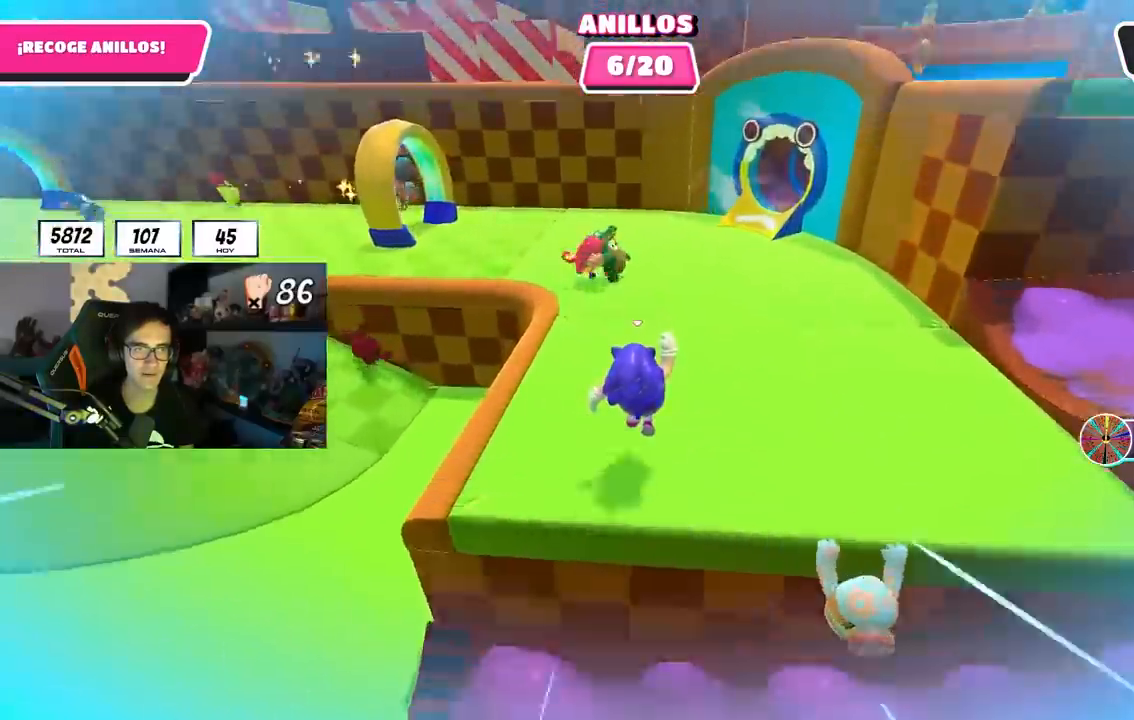
{"buttons": [], "left_stick": "up", "right_stick": "center", "events": []}
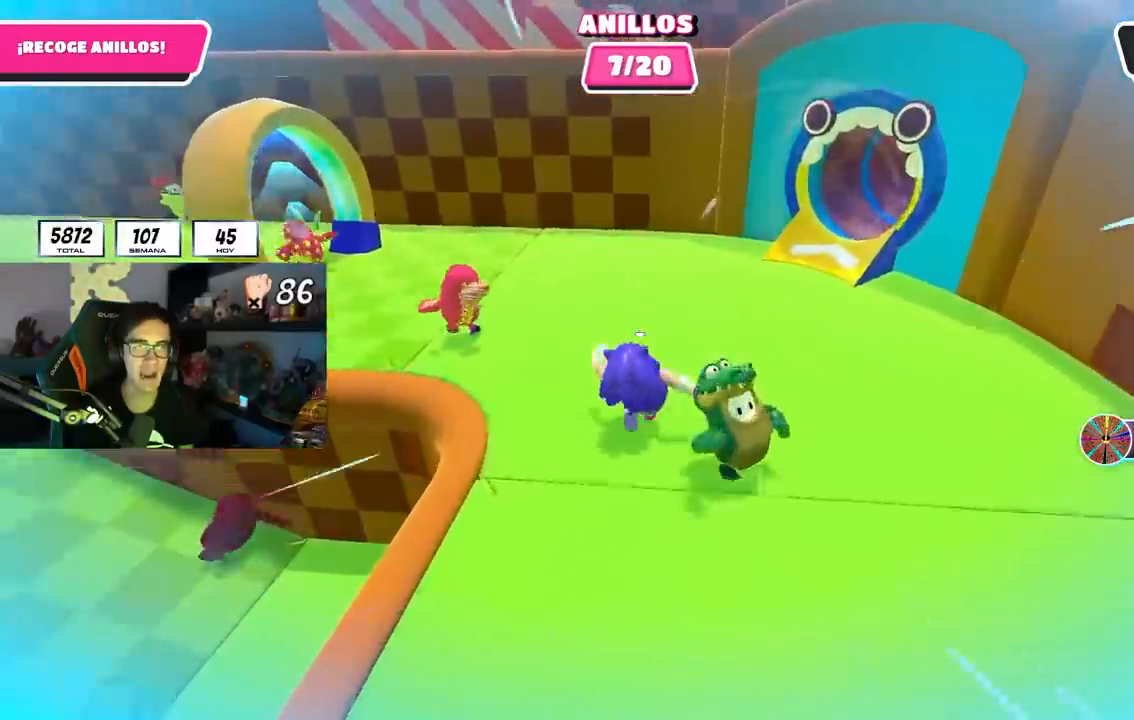
{"buttons": [], "left_stick": "up", "right_stick": "up-right", "events": [[67, "left_stick", "up-right"], [283, "right_stick", "right"], [367, "right_stick", "up-right"], [400, "left_stick", "up"]]}
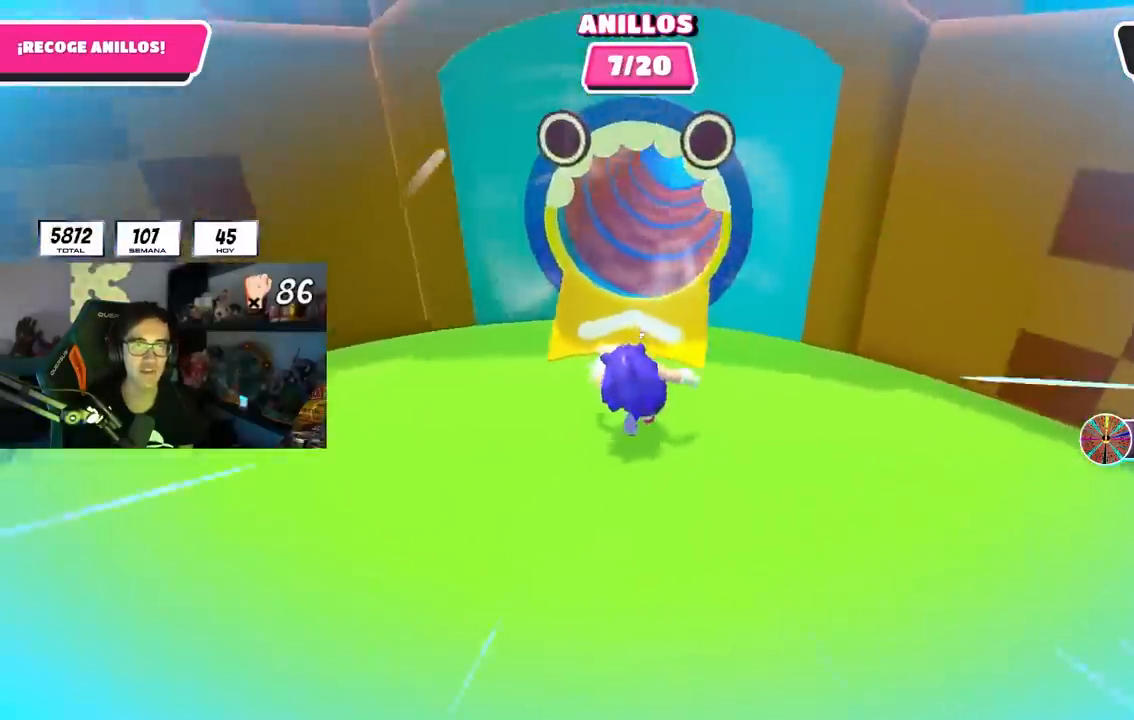
{"buttons": [], "left_stick": "up", "right_stick": "center"}
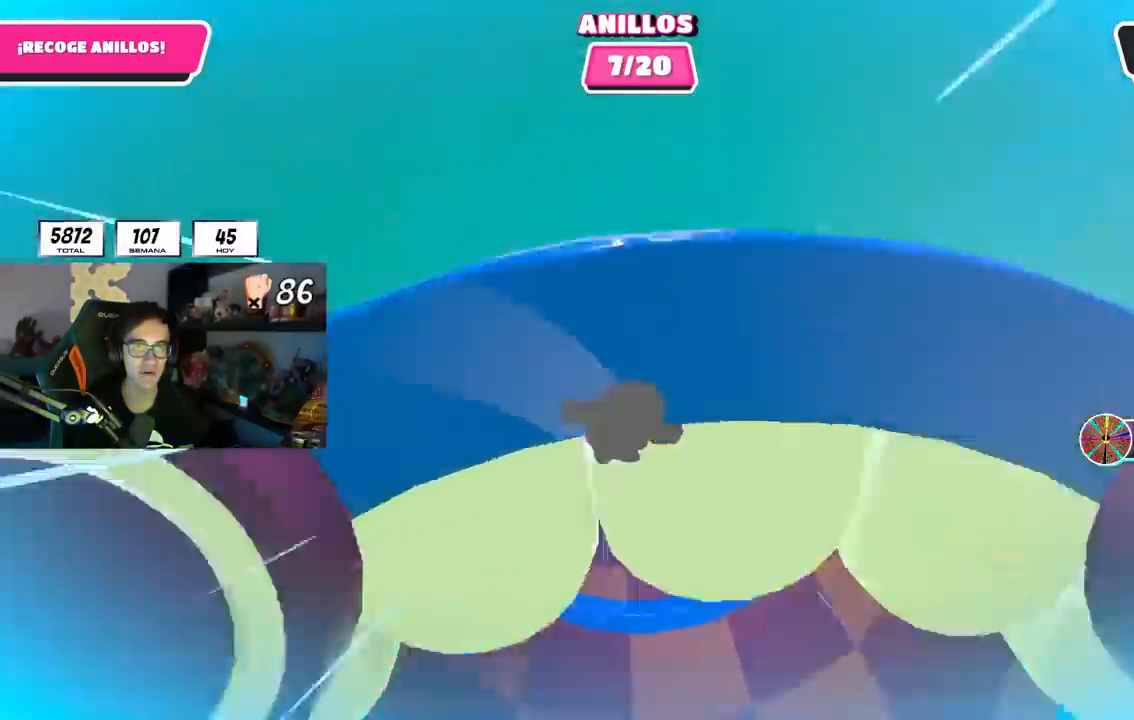
{"buttons": [], "left_stick": "up", "right_stick": "up", "events": [[367, "right_stick", "up"]]}
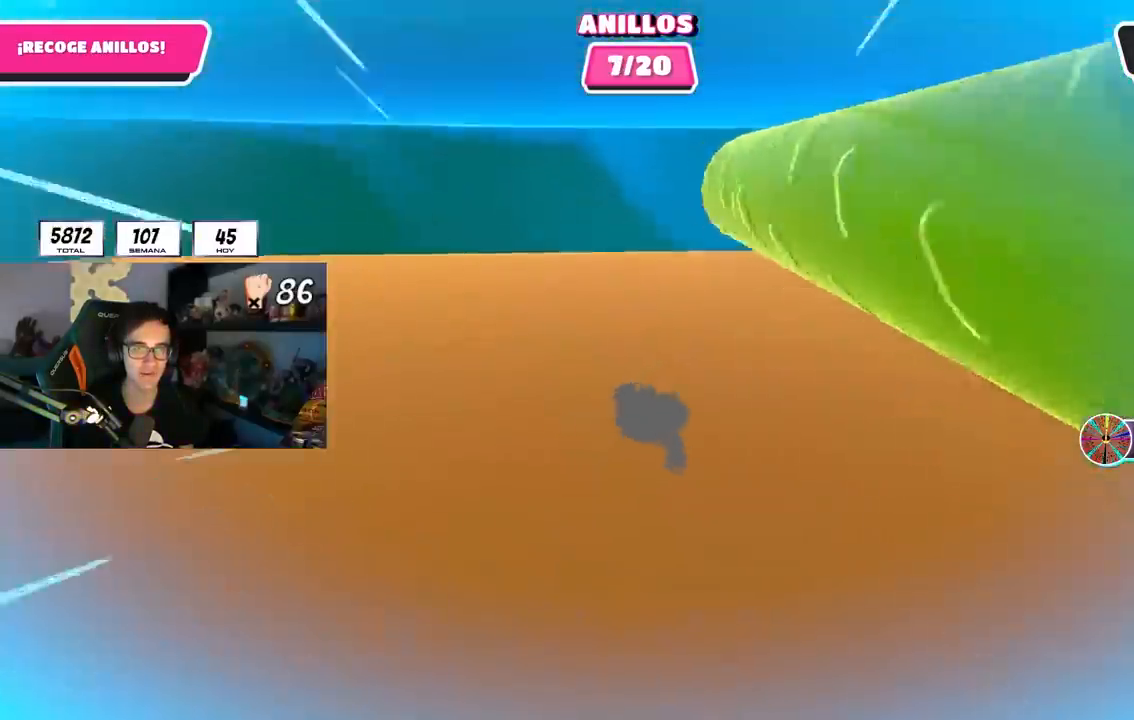
{"buttons": [], "left_stick": "up-right", "right_stick": "center", "events": [[17, "right_stick", "center"], [267, "right_stick", "down-left"], [350, "right_stick", "center"], [467, "left_stick", "up-right"]]}
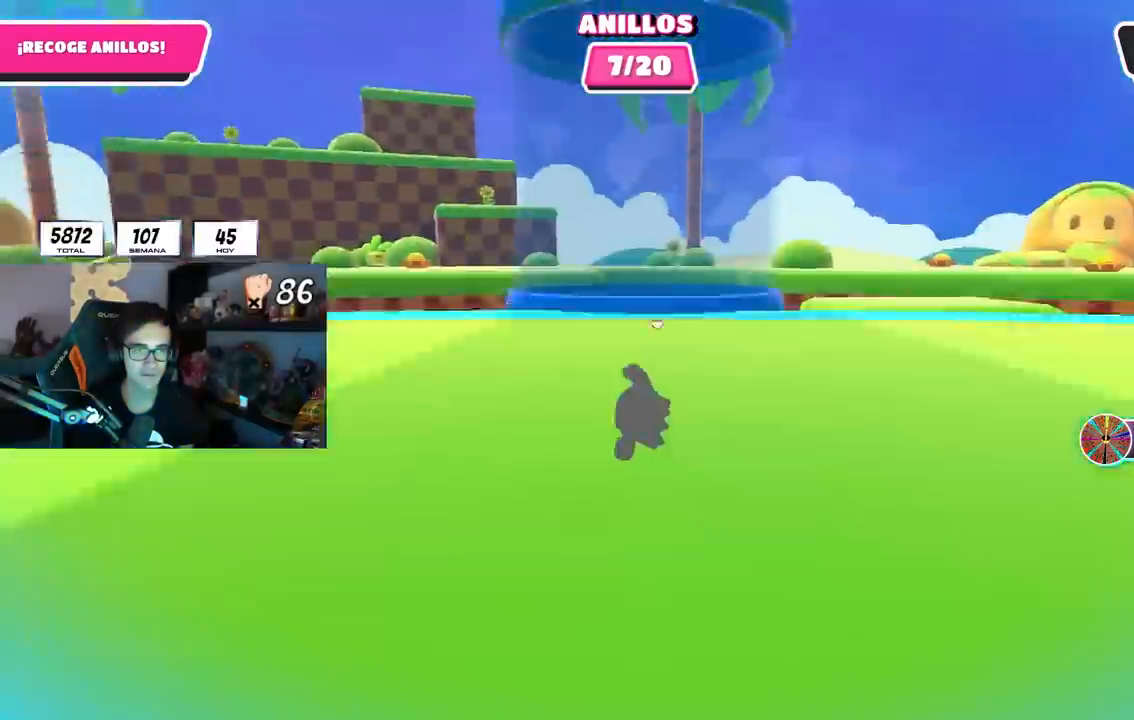
{"buttons": [], "left_stick": "down-right", "right_stick": "down-left", "events": [[133, "left_stick", "right"], [250, "left_stick", "down-right"], [317, "right_stick", "down"], [367, "right_stick", "down-left"]]}
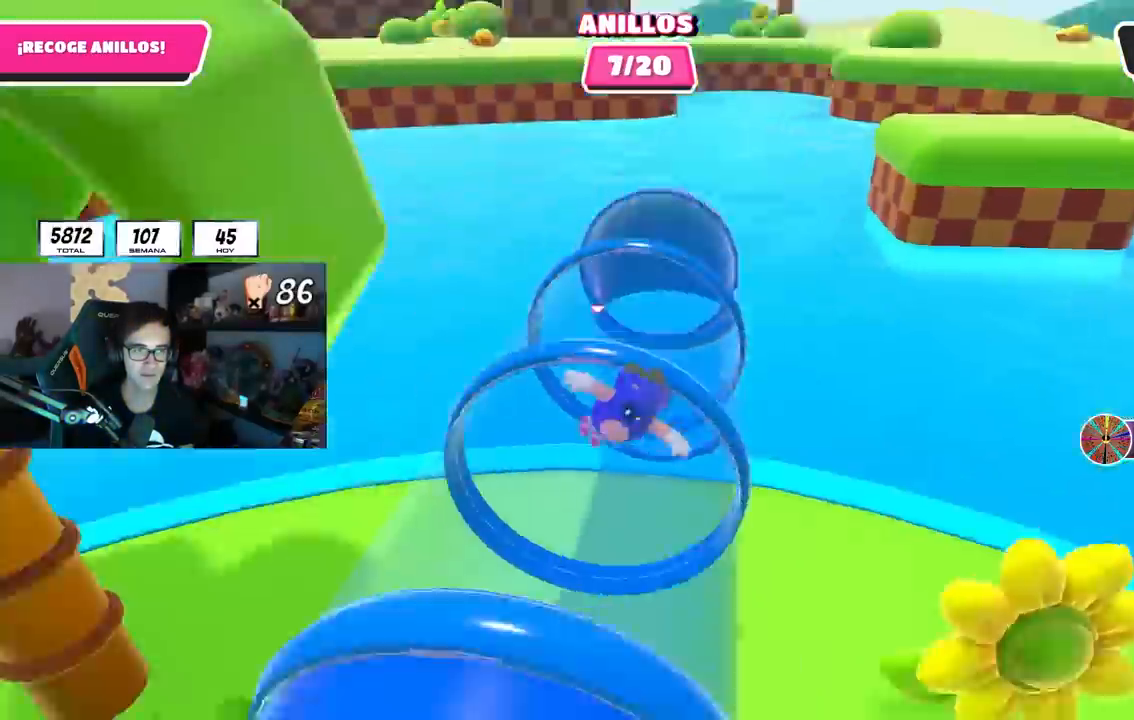
{"buttons": [], "left_stick": "right", "right_stick": "center", "events": [[183, "right_stick", "center"], [250, "left_stick", "right"]]}
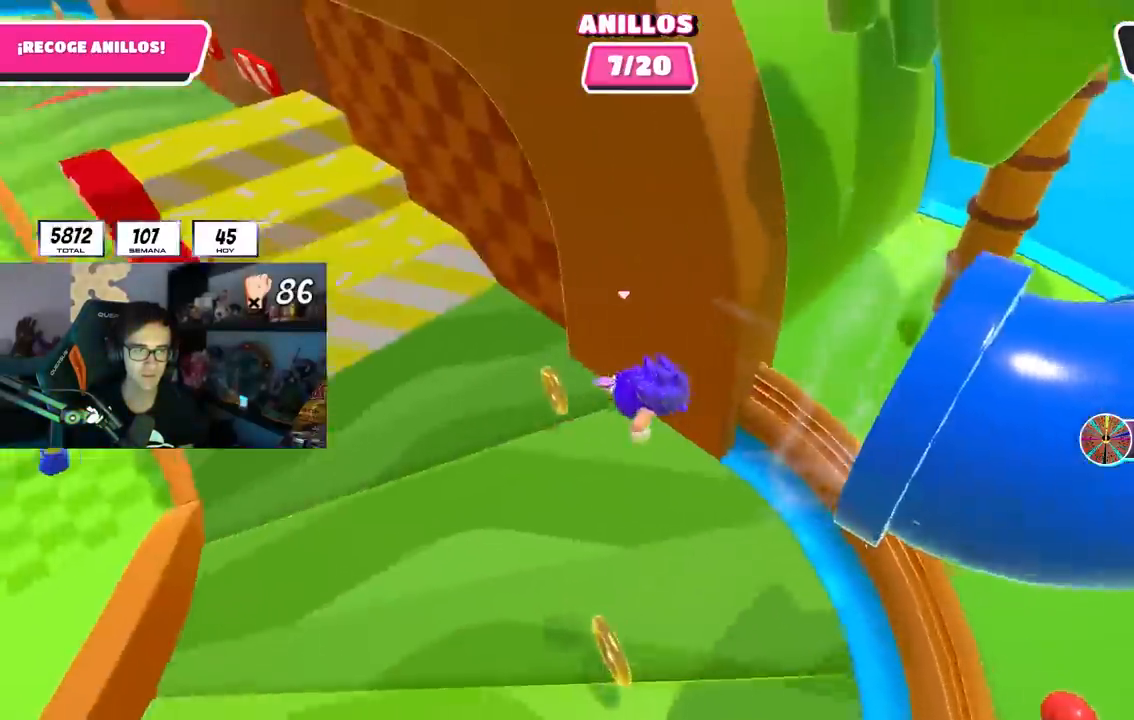
{"buttons": [], "left_stick": "down-left", "right_stick": "center", "events": [[83, "right_stick", "up-left"], [200, "R1", "down"], [200, "left_stick", "down-right"], [200, "right_stick", "center"], [250, "R1", "up"], [333, "left_stick", "down-left"]]}
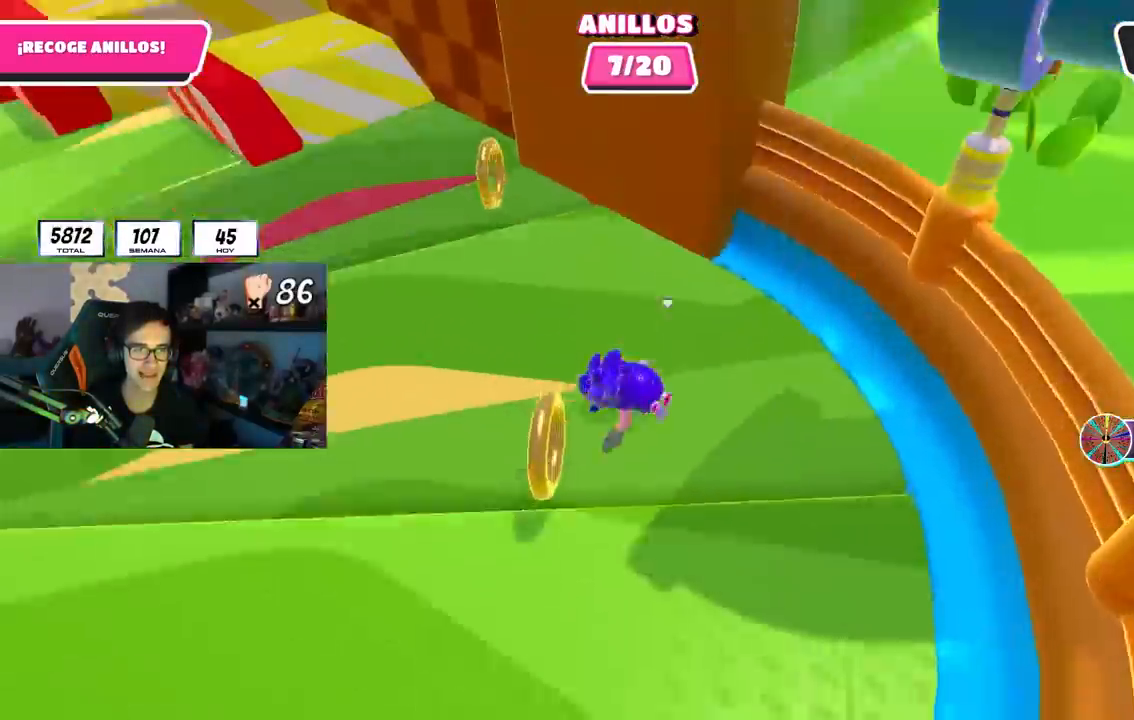
{"buttons": [], "left_stick": "up", "right_stick": "center", "events": [[283, "left_stick", "right"], [433, "left_stick", "up"]]}